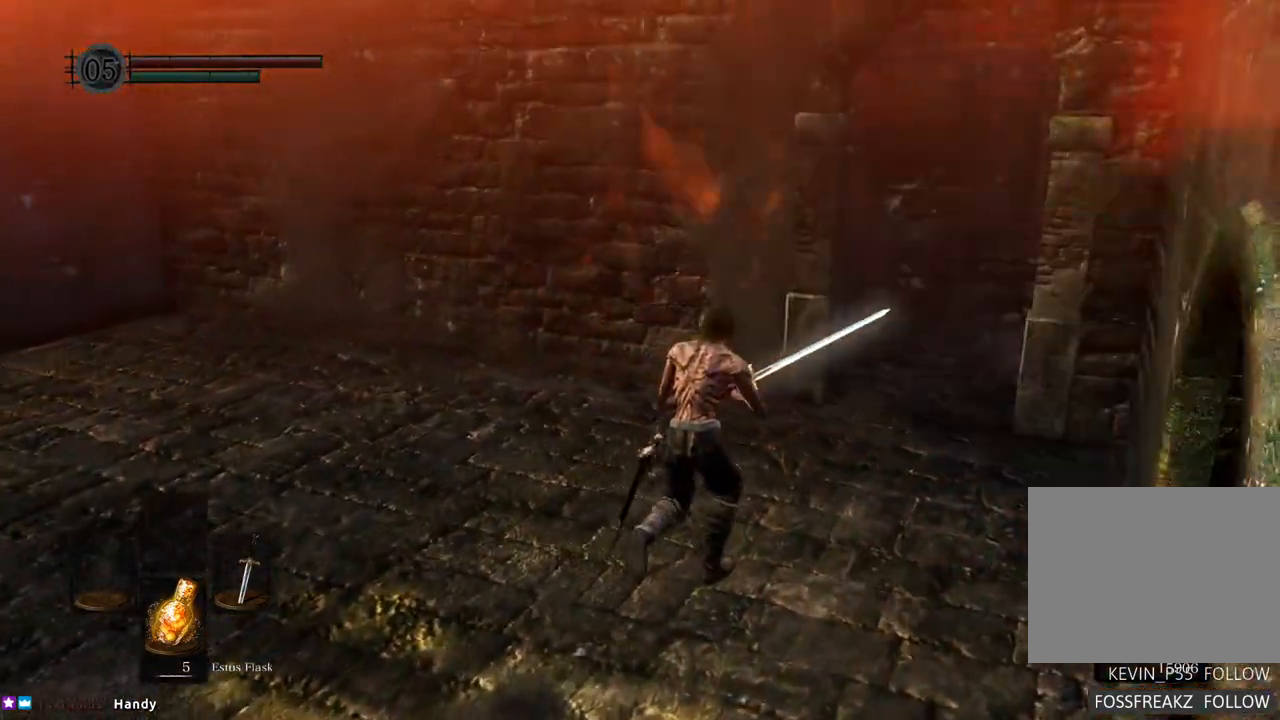
Gameplay with a controller (PlayStation layout); each line is a JSON object with the inputs held at the frame after it (dt_ms = milliseconds from this image to that frame). "events" lists button and stick changes between this image and that frame as [ms after this image, input, new state], when the widget could be followed in between. Not read: L3 R3.
{"dt_ms": 500, "buttons": [], "left_stick": "up-right", "right_stick": "center", "events": []}
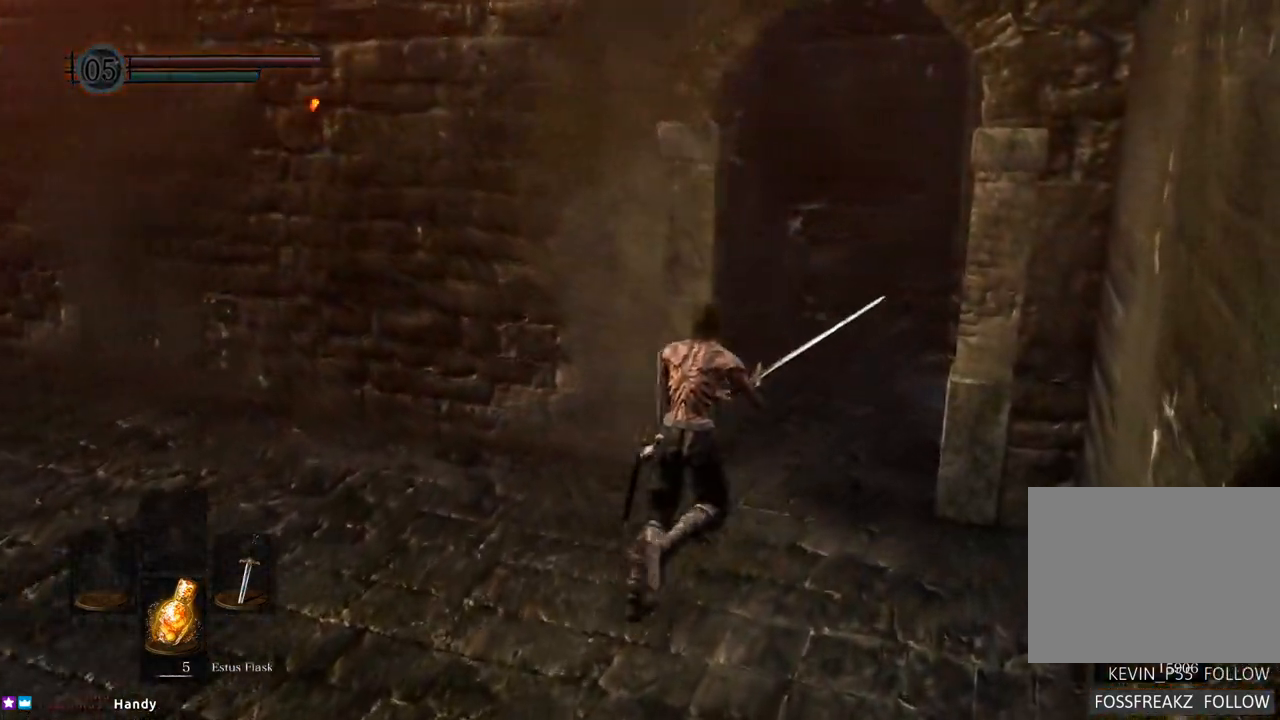
{"dt_ms": 1000, "buttons": [], "left_stick": "up", "right_stick": "center"}
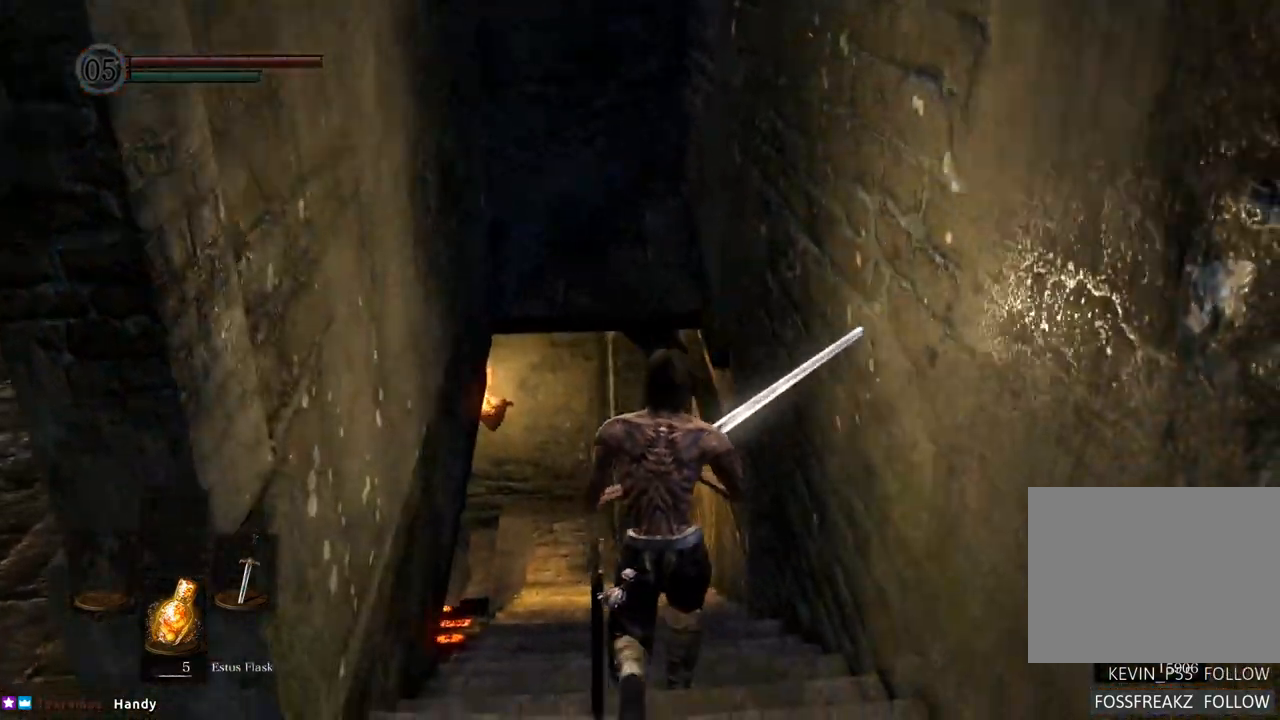
{"dt_ms": 500, "buttons": [], "left_stick": "up", "right_stick": "center", "events": [[117, "right_stick", "up-left"], [267, "right_stick", "center"]]}
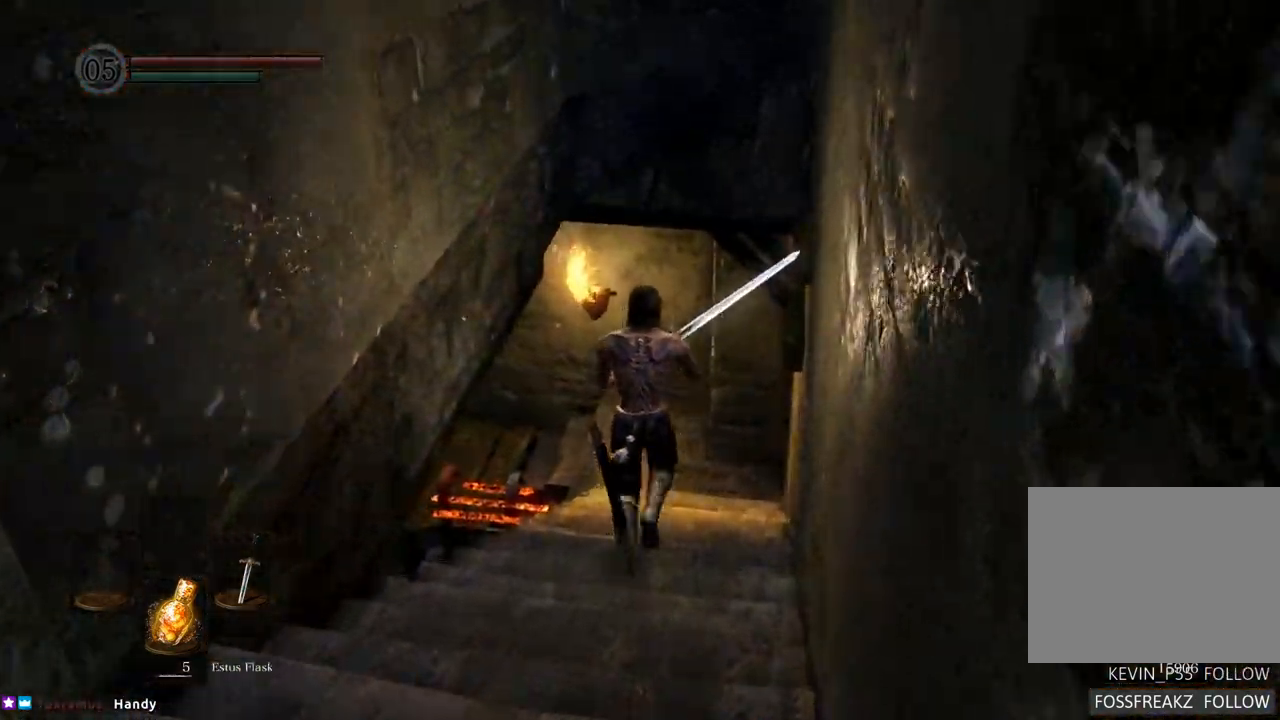
{"dt_ms": 500, "buttons": [], "left_stick": "up", "right_stick": "center", "events": []}
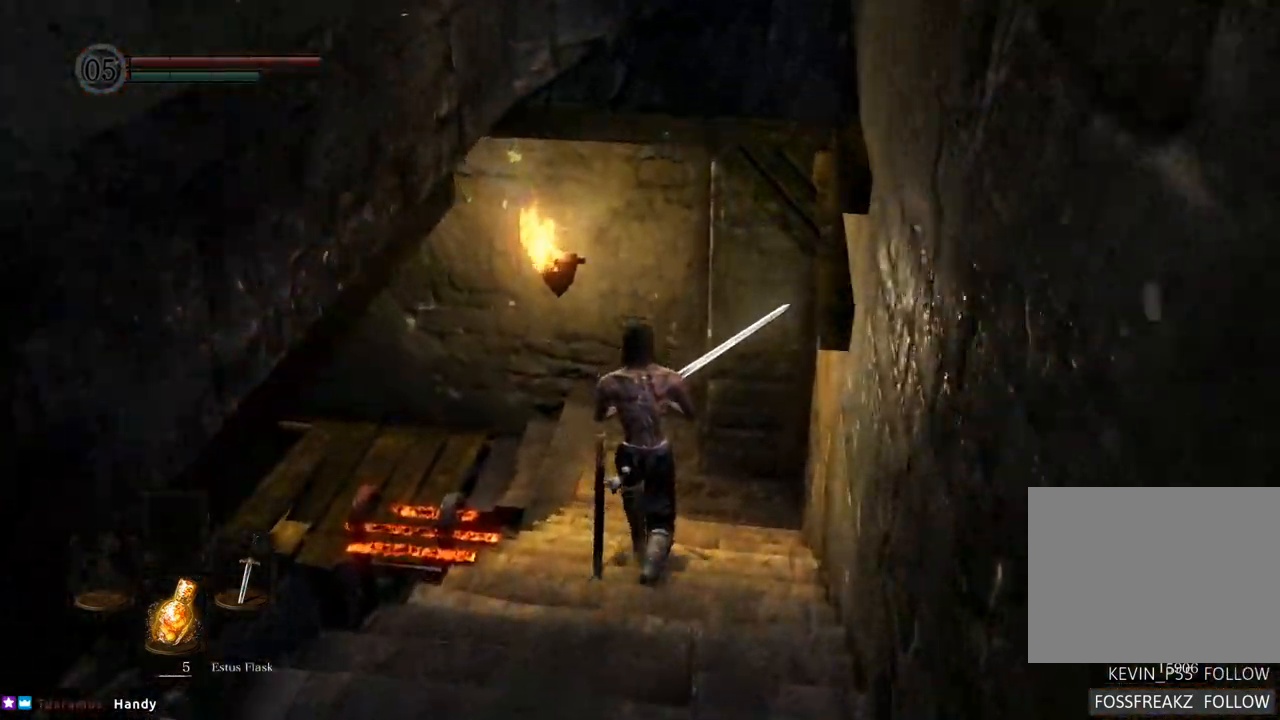
{"dt_ms": 500, "buttons": [], "left_stick": "up", "right_stick": "left", "events": [[200, "right_stick", "left"]]}
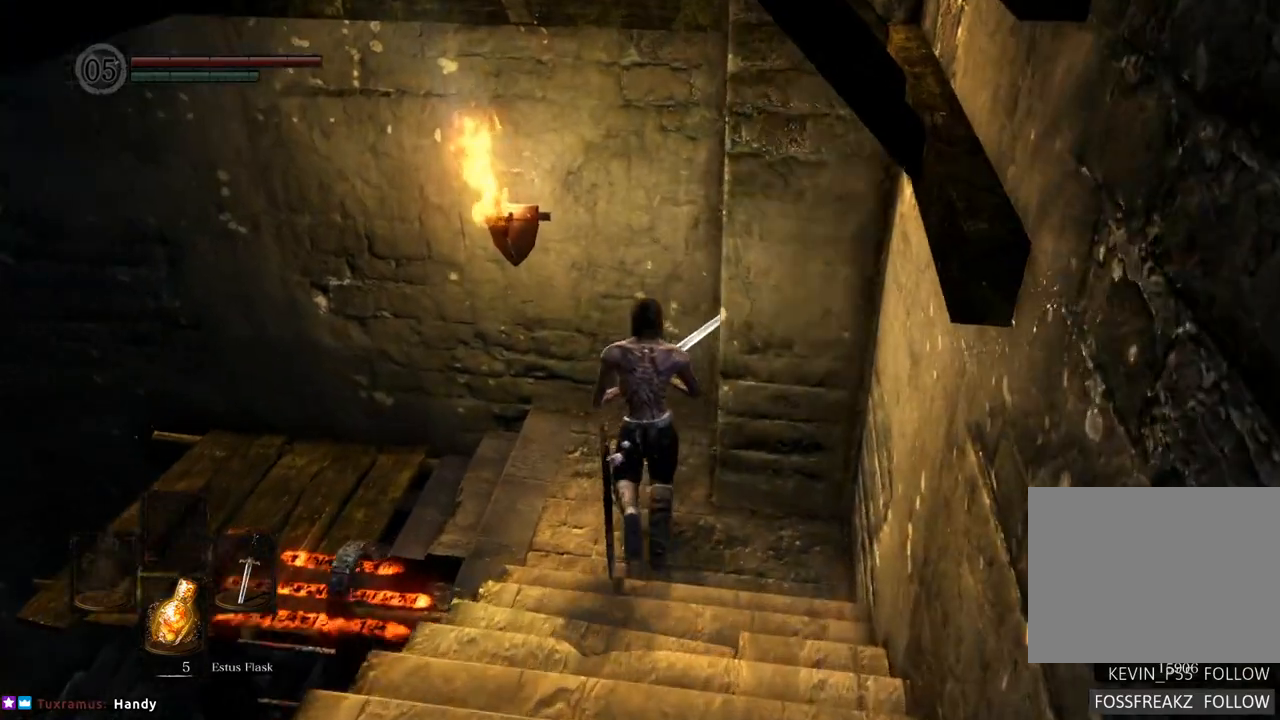
{"dt_ms": 500, "buttons": [], "left_stick": "up-left", "right_stick": "up-left", "events": [[17, "right_stick", "up-left"], [450, "left_stick", "up-left"]]}
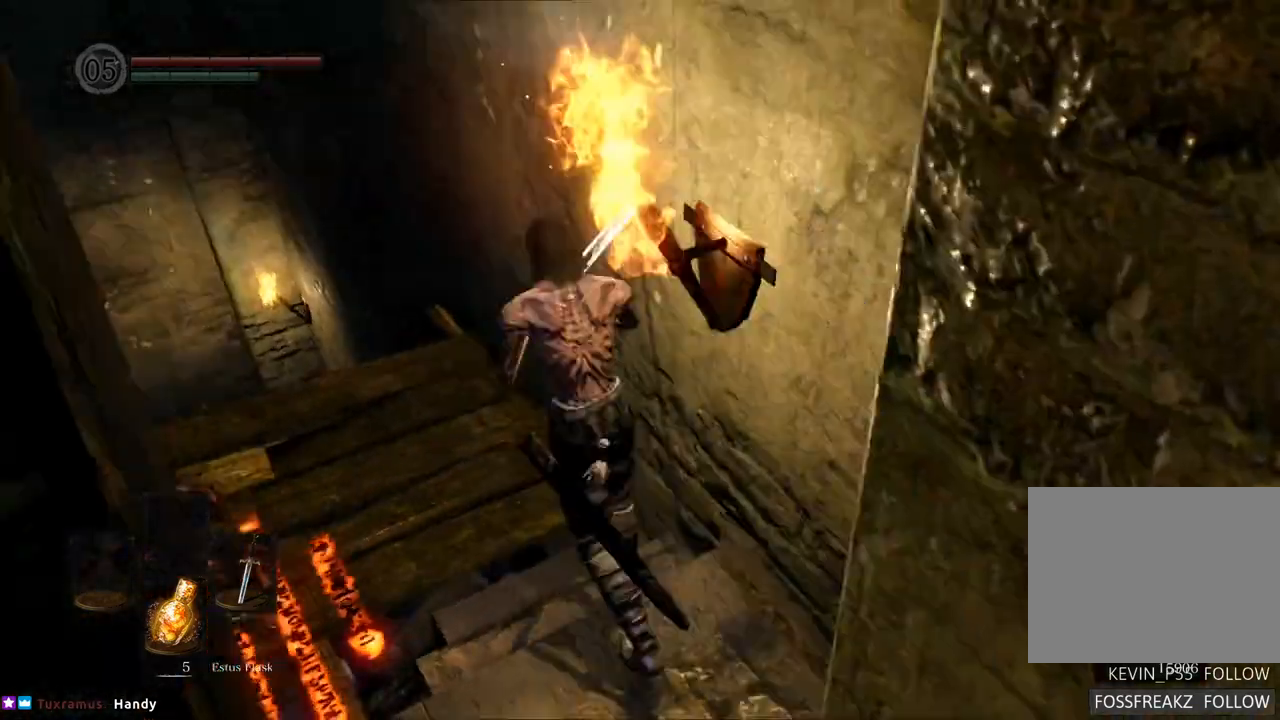
{"dt_ms": 1000, "buttons": [], "left_stick": "center", "right_stick": "center"}
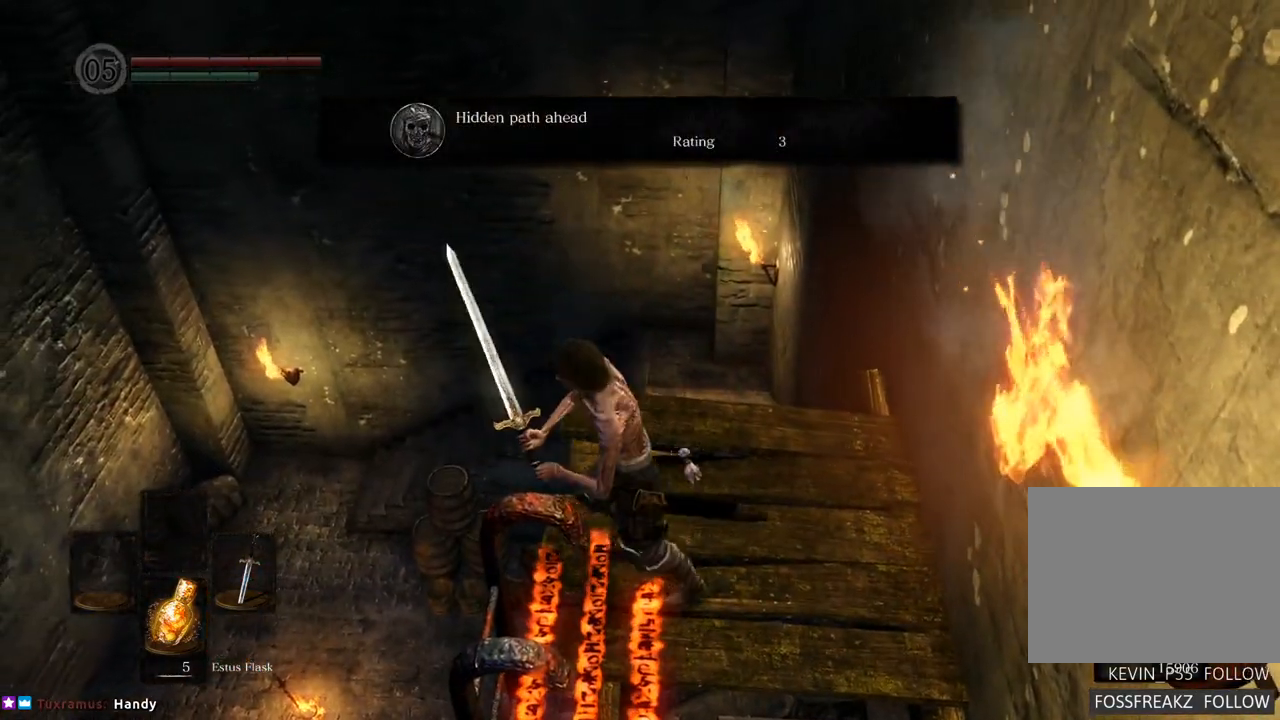
{"dt_ms": 1000, "buttons": [], "left_stick": "center", "right_stick": "center"}